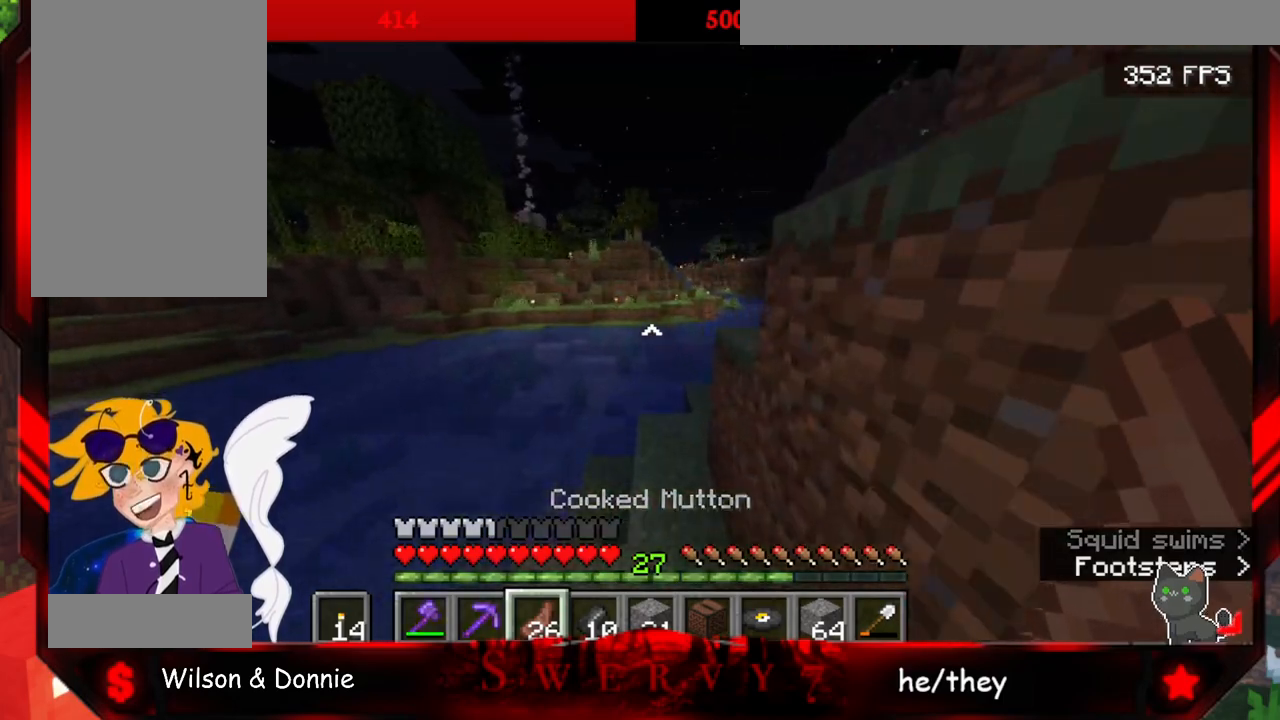
Gameplay with keyboard and mouse; each line is a JSON object with the keys and mouse buttons held at the frame after it. "events" lists presses ("down") and releases ("up") of "a", "d", "s", "space", "w", "mouse_left" and "mouse_right" between this image and that frame as [ms after this image, input, new state], when the widget could be followed in between. "mouse_left", "mouse_right" = the "left", "right" buttons of the "mouse" list. No other keys are recorded. Fast repeated clicks can show as one long hold. Mouse movement is not recorded.
{"keys": ["w"], "mouse": [], "events": []}
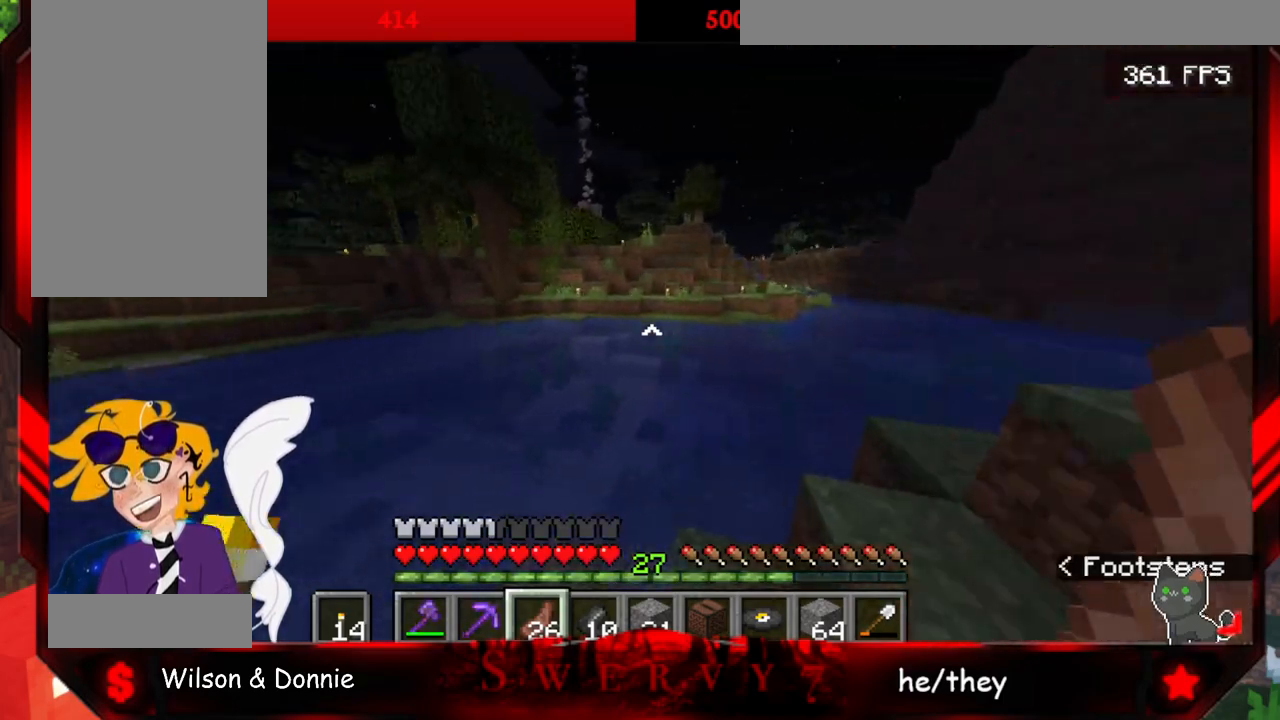
{"keys": ["space", "w"], "mouse": [], "events": [[117, "space", "down"]]}
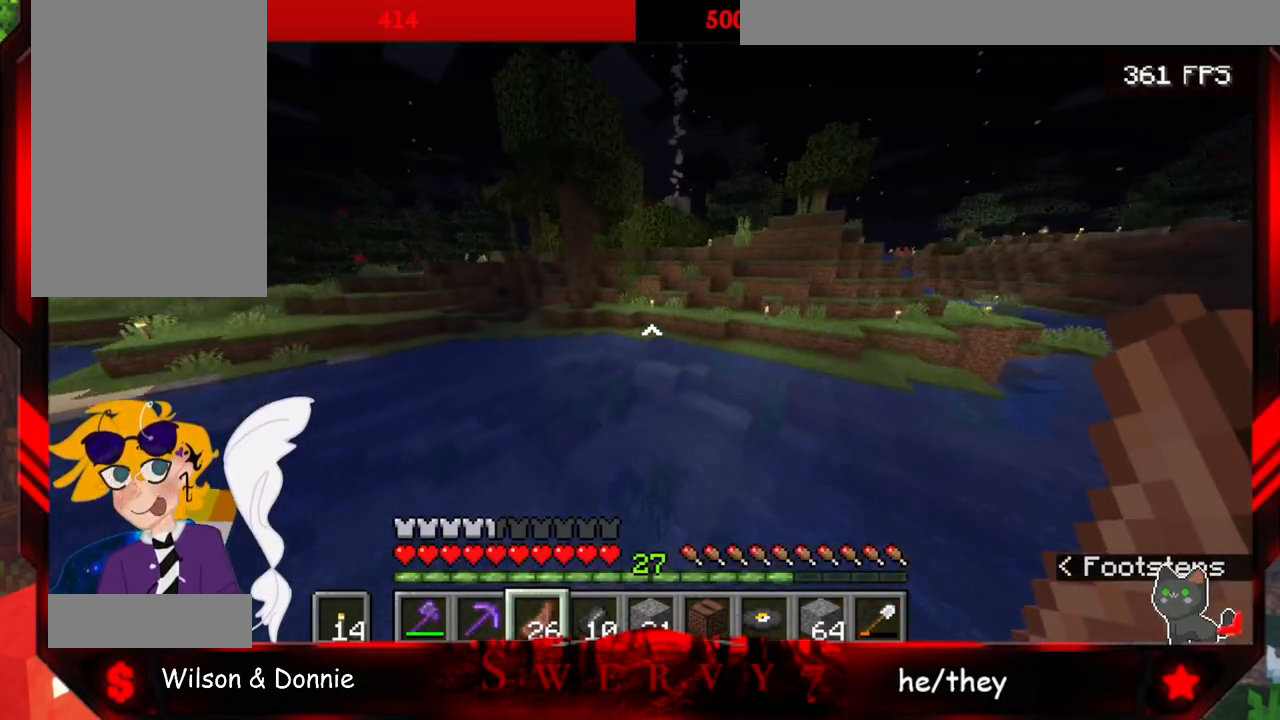
{"keys": ["w"], "mouse": [], "events": [[150, "space", "up"]]}
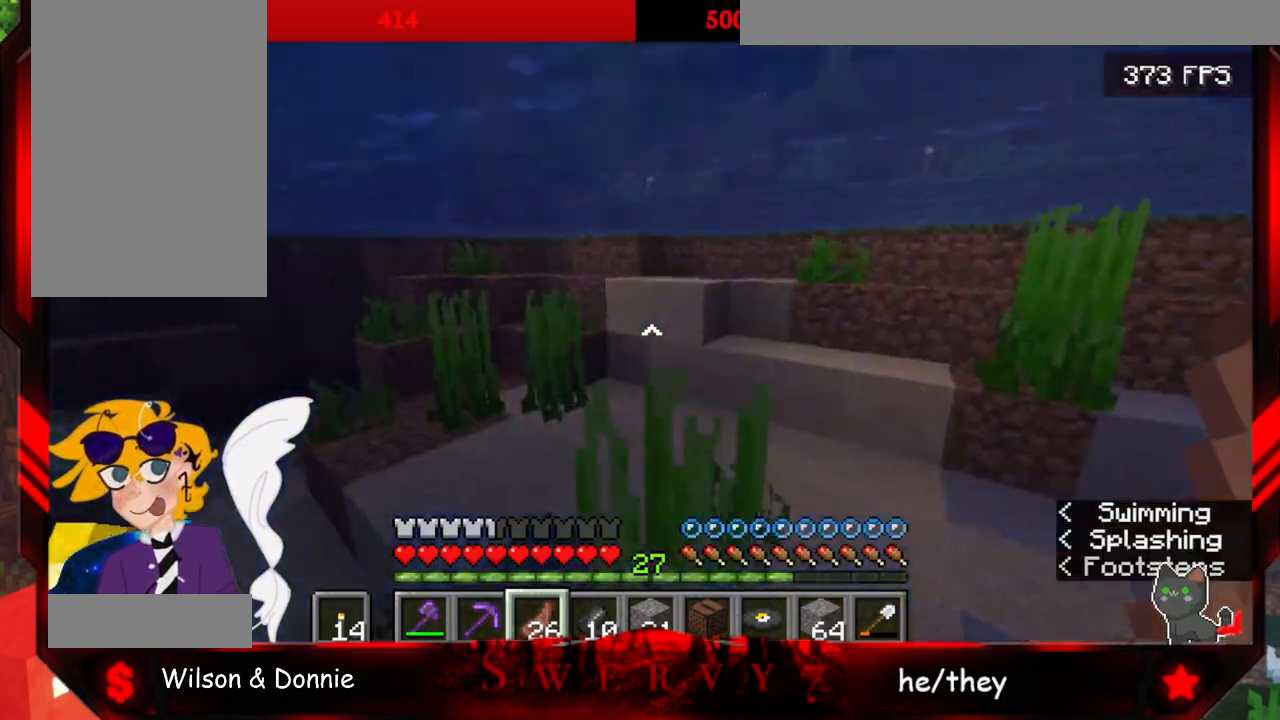
{"keys": ["space", "w"], "mouse": [], "events": [[117, "space", "down"]]}
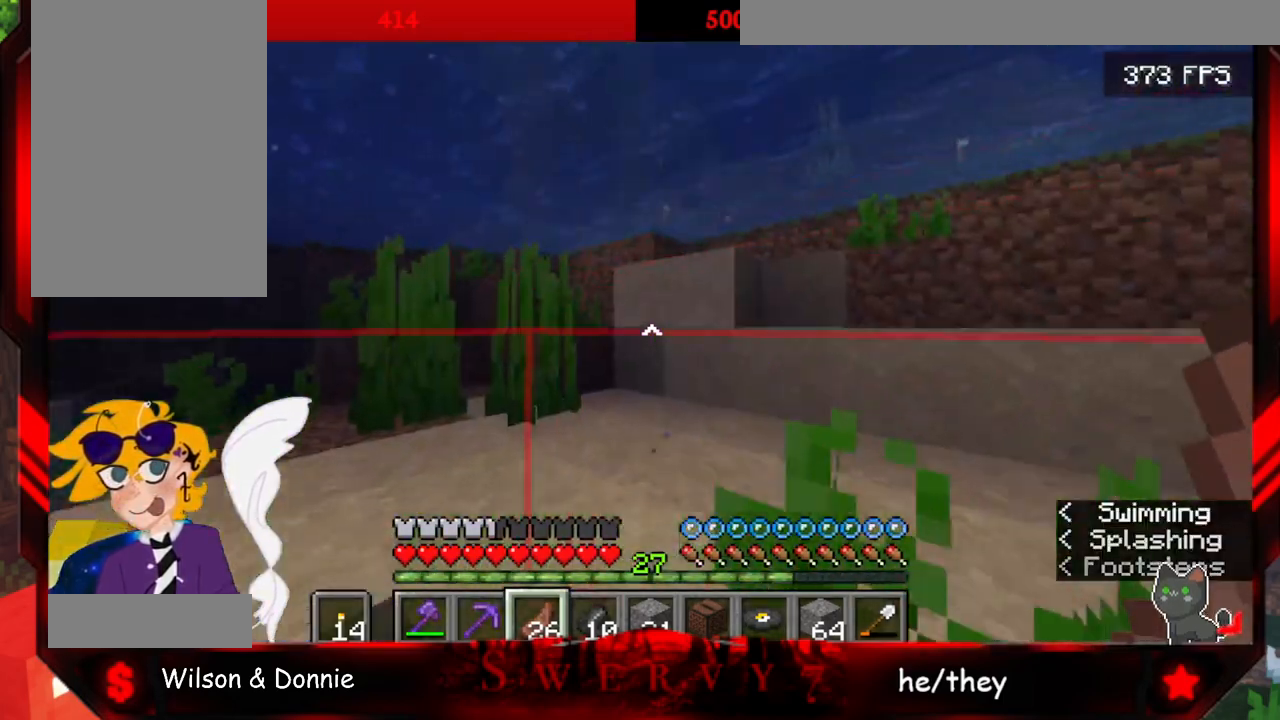
{"keys": ["w"], "mouse": [], "events": [[17, "space", "up"]]}
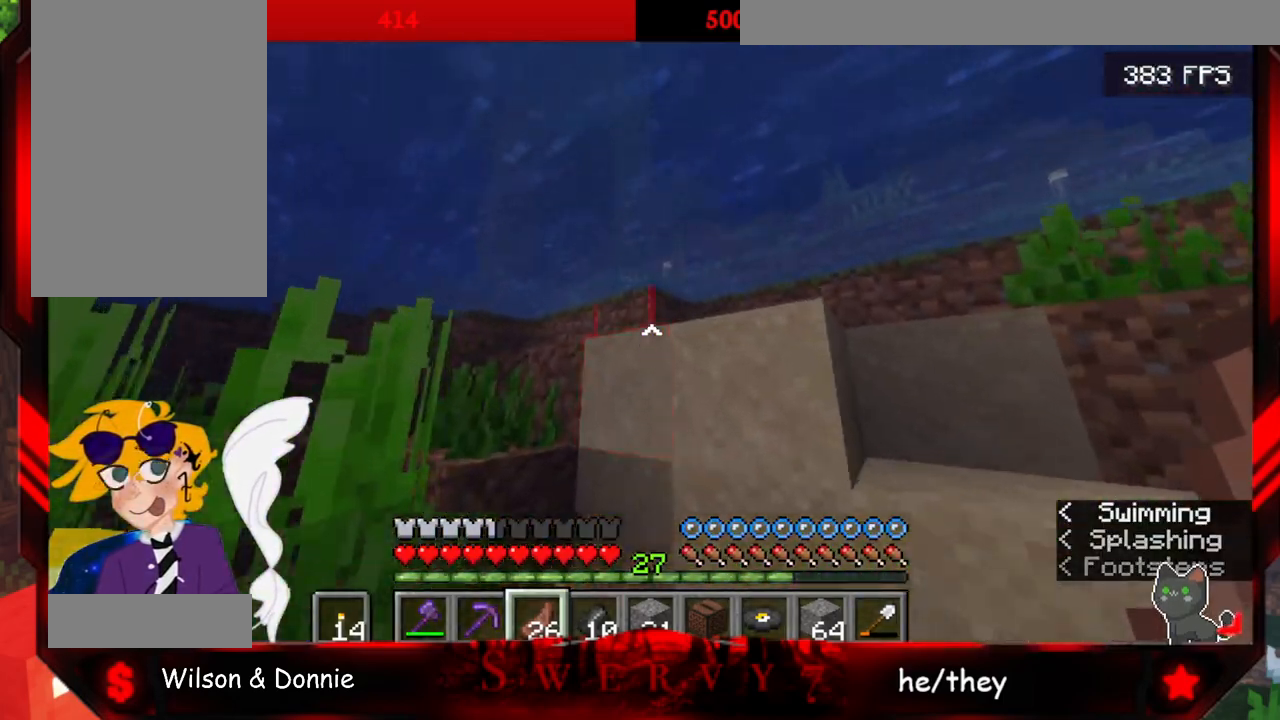
{"keys": ["space", "w"], "mouse": [], "events": [[67, "space", "down"]]}
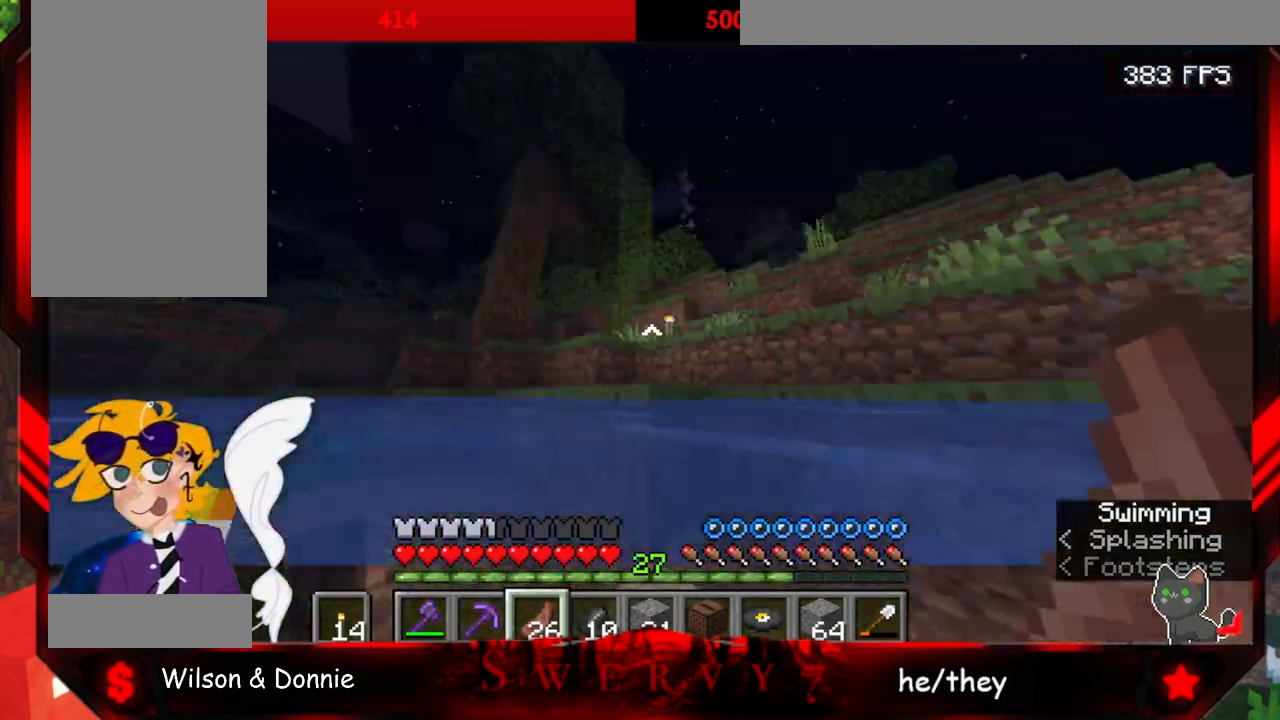
{"keys": ["space", "w"], "mouse": [], "events": []}
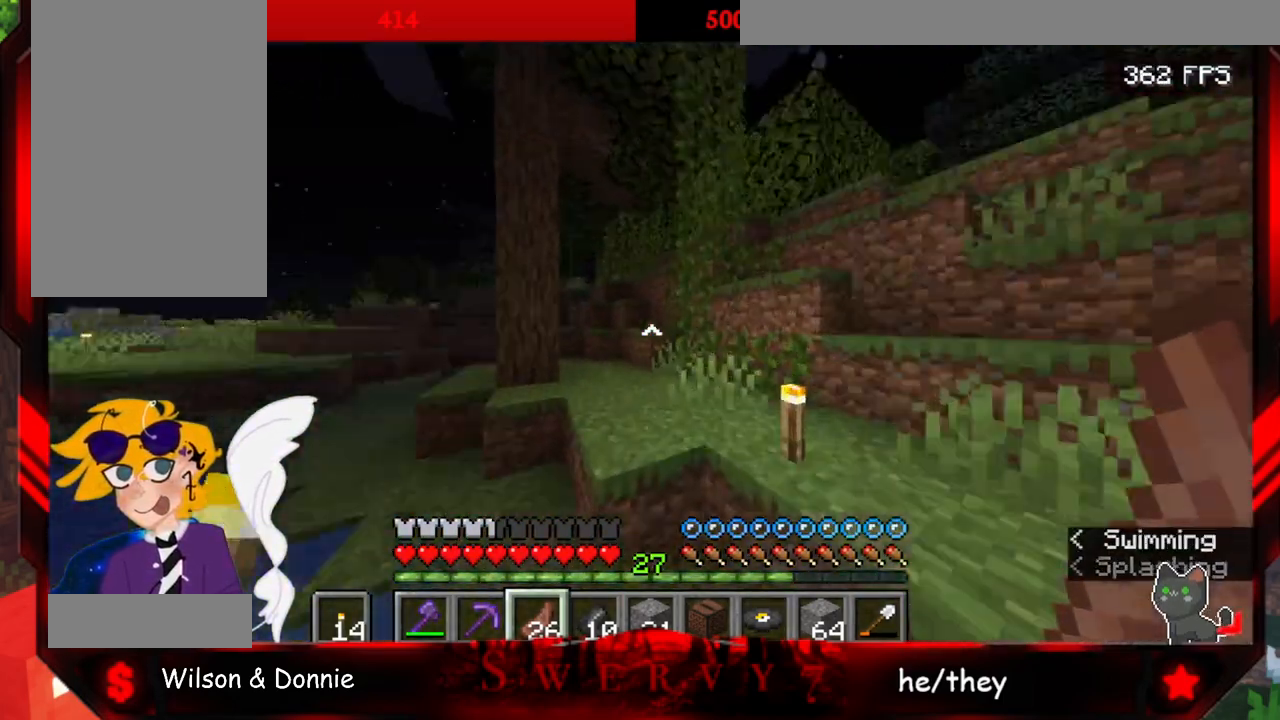
{"keys": ["space", "w"], "mouse": [], "events": []}
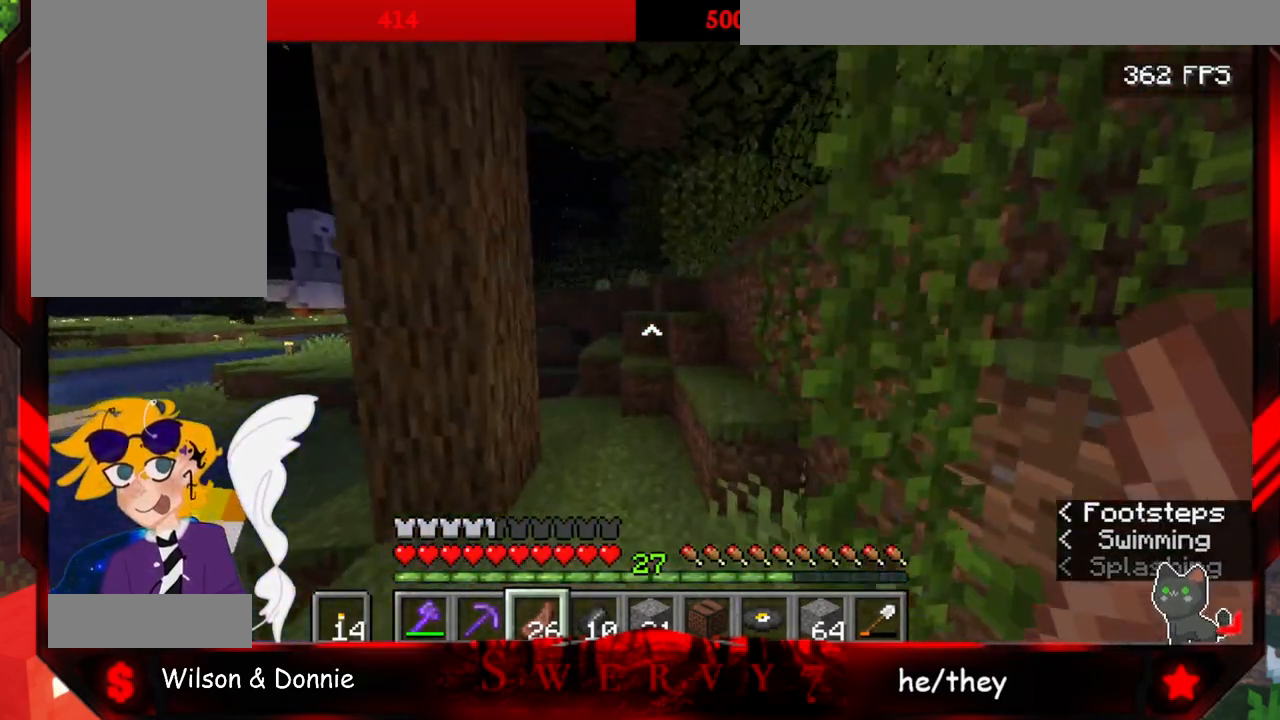
{"keys": ["space", "w"], "mouse": [], "events": []}
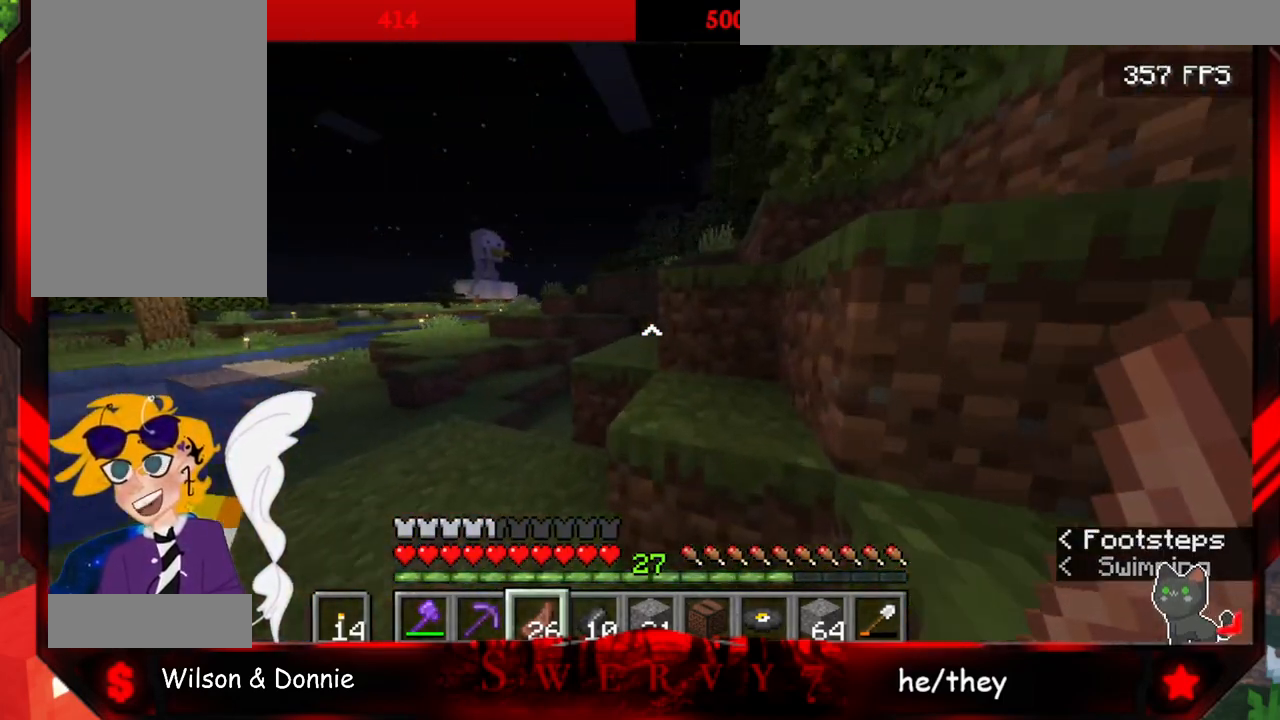
{"keys": ["space", "w"], "mouse": [], "events": []}
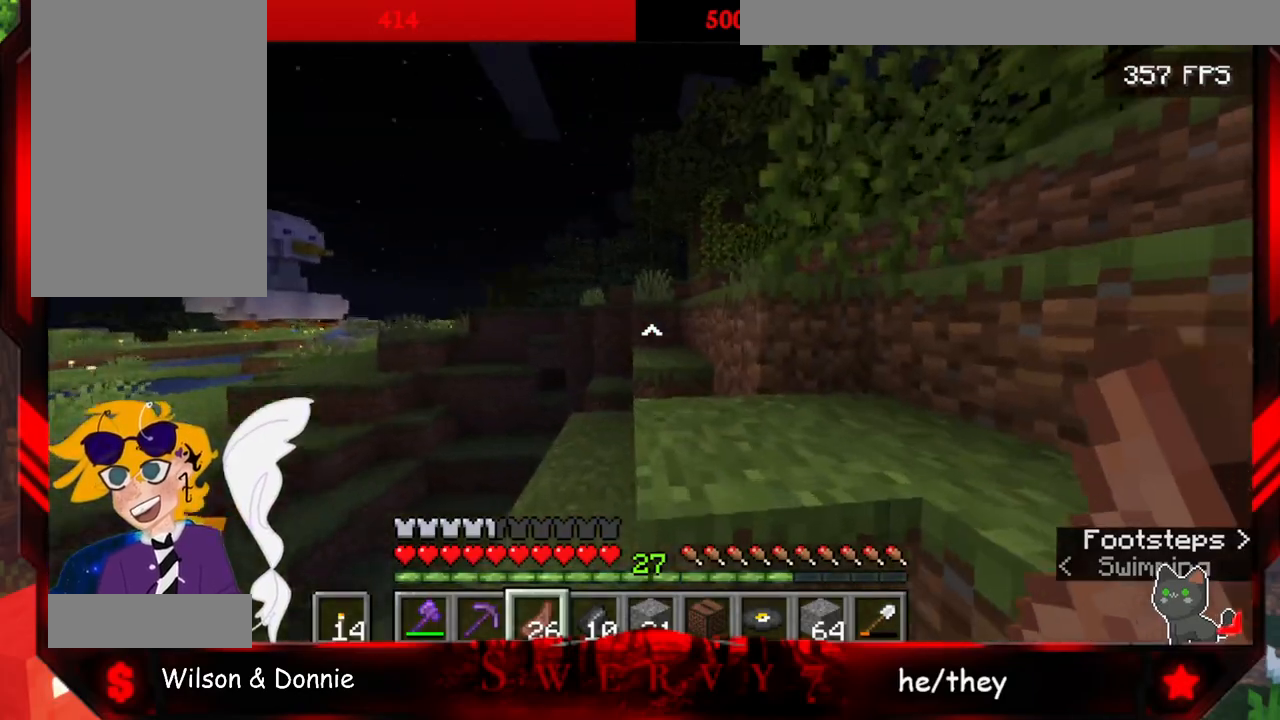
{"keys": ["space", "w"], "mouse": [], "events": []}
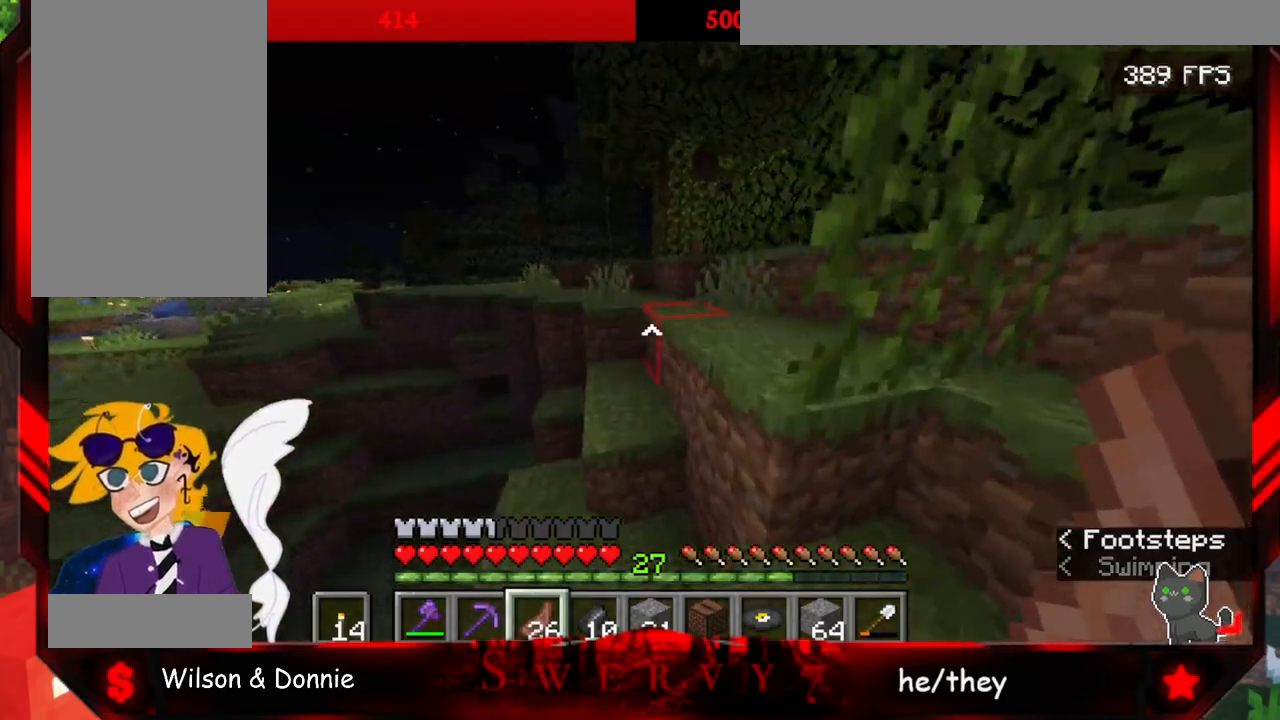
{"keys": ["space", "w"], "mouse": [], "events": []}
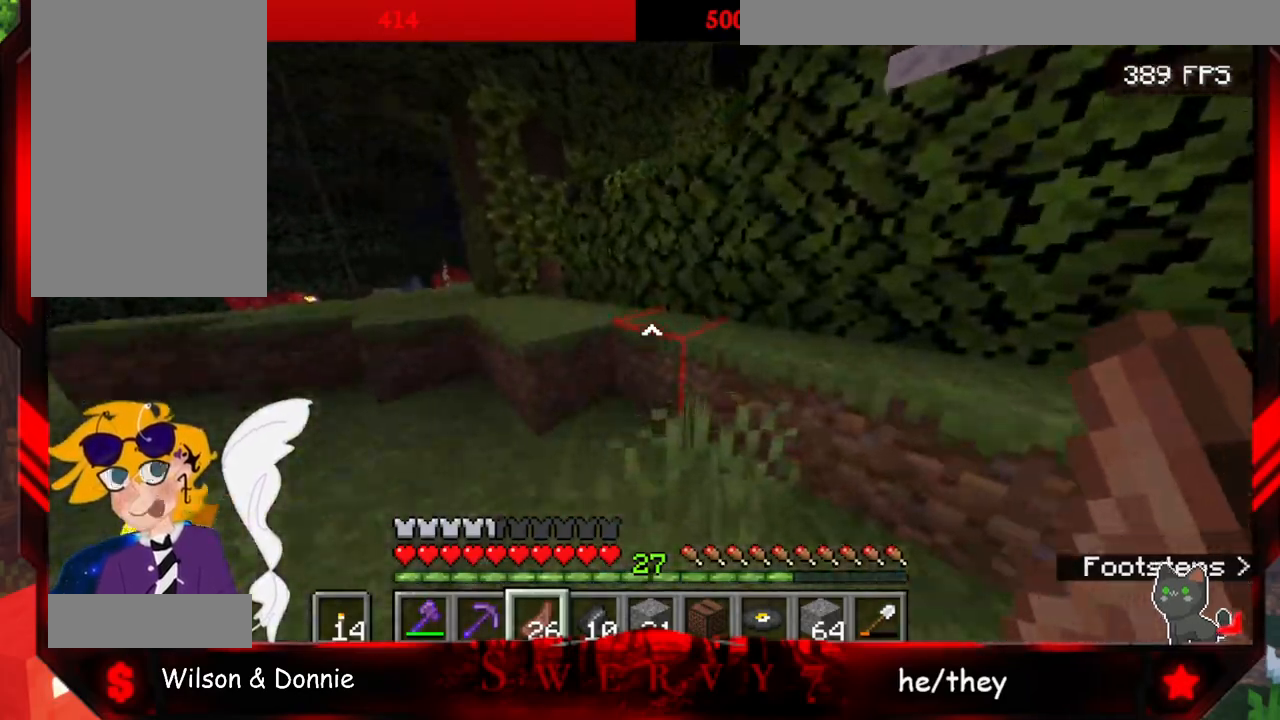
{"keys": ["space", "w"], "mouse": [], "events": []}
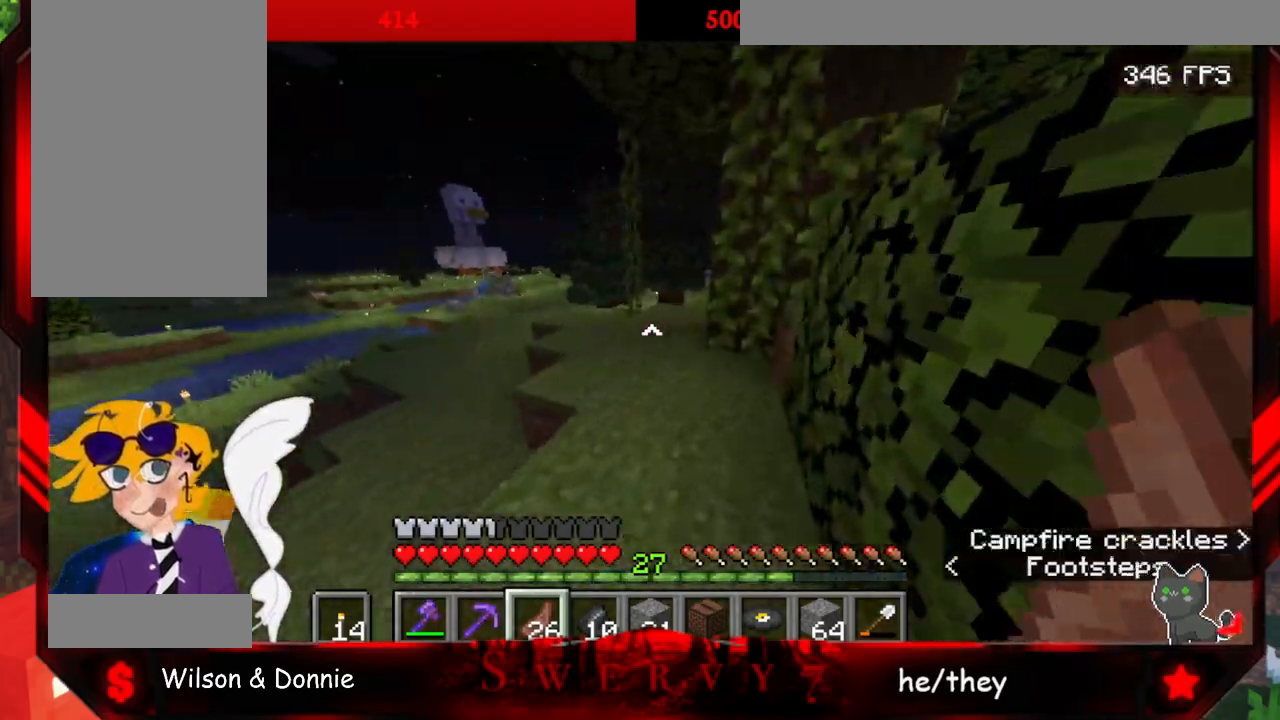
{"keys": ["space", "w"], "mouse": [], "events": [[17, "space", "up"], [83, "space", "down"], [200, "a", "down"], [500, "a", "up"]]}
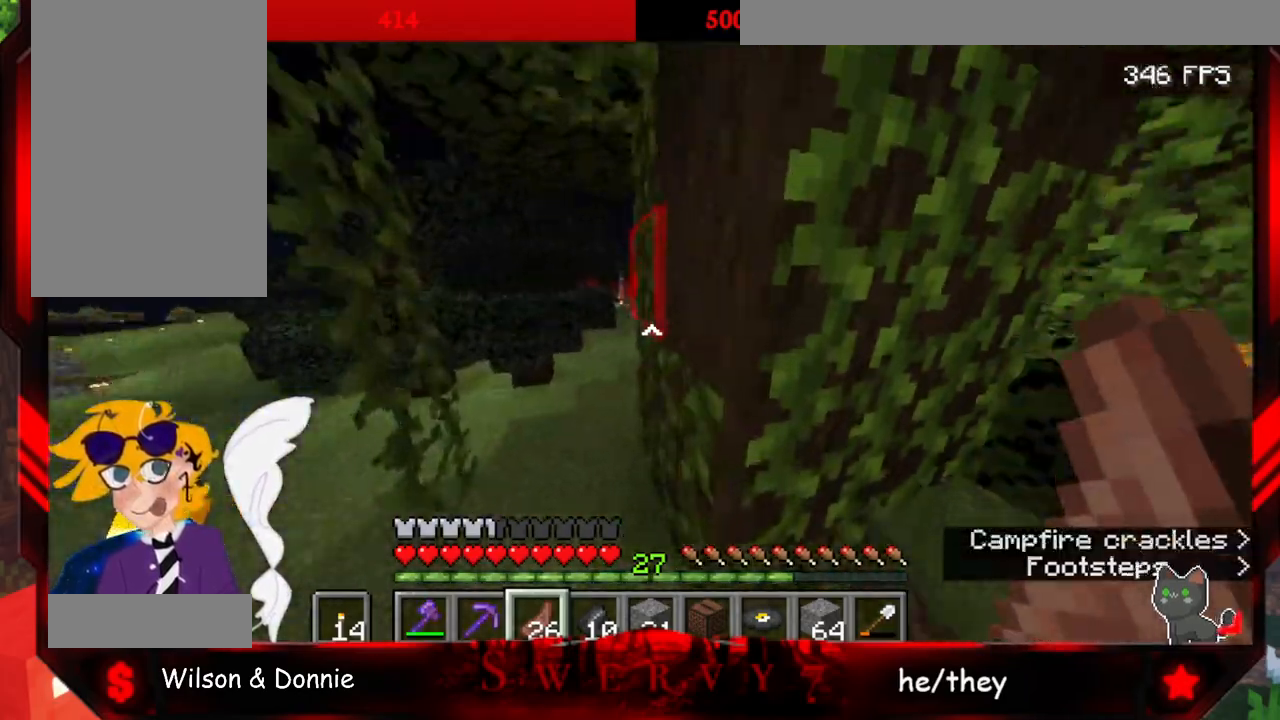
{"keys": ["space", "w"], "mouse": [], "events": []}
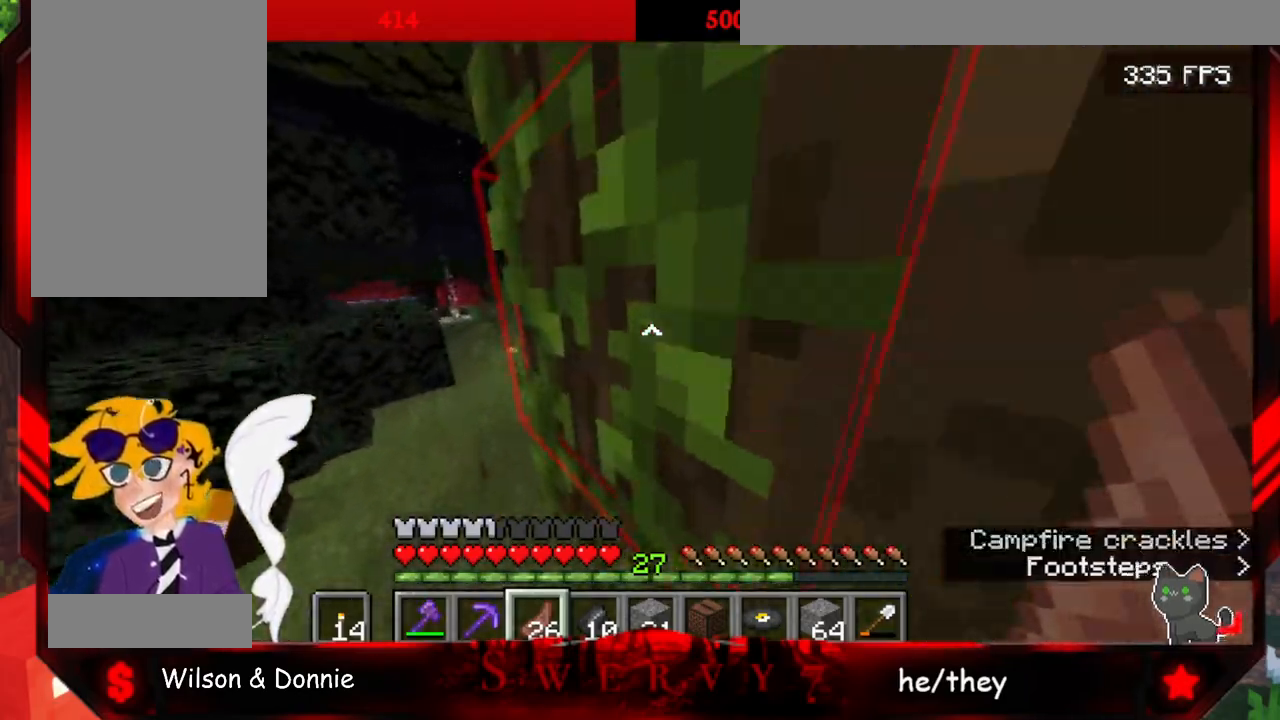
{"keys": ["a", "w"], "mouse": [], "events": [[100, "a", "down"], [133, "space", "up"]]}
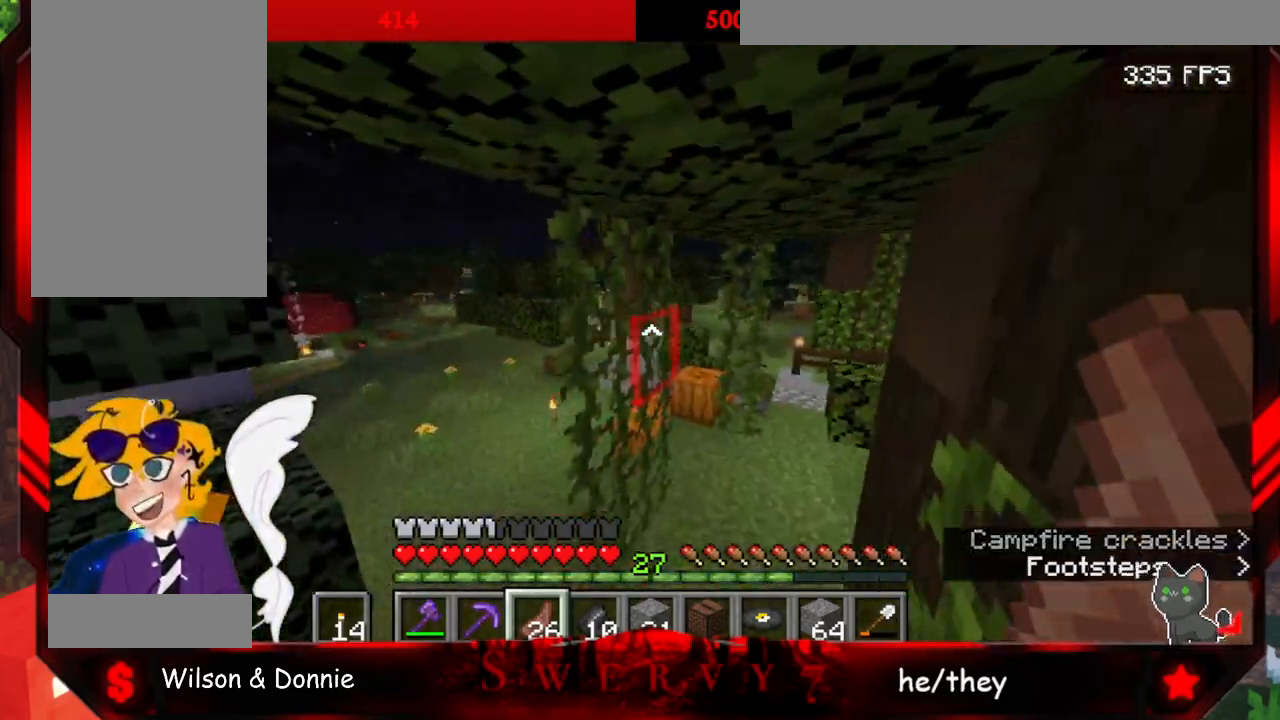
{"keys": ["space", "w"], "mouse": [], "events": [[150, "a", "up"], [400, "space", "down"]]}
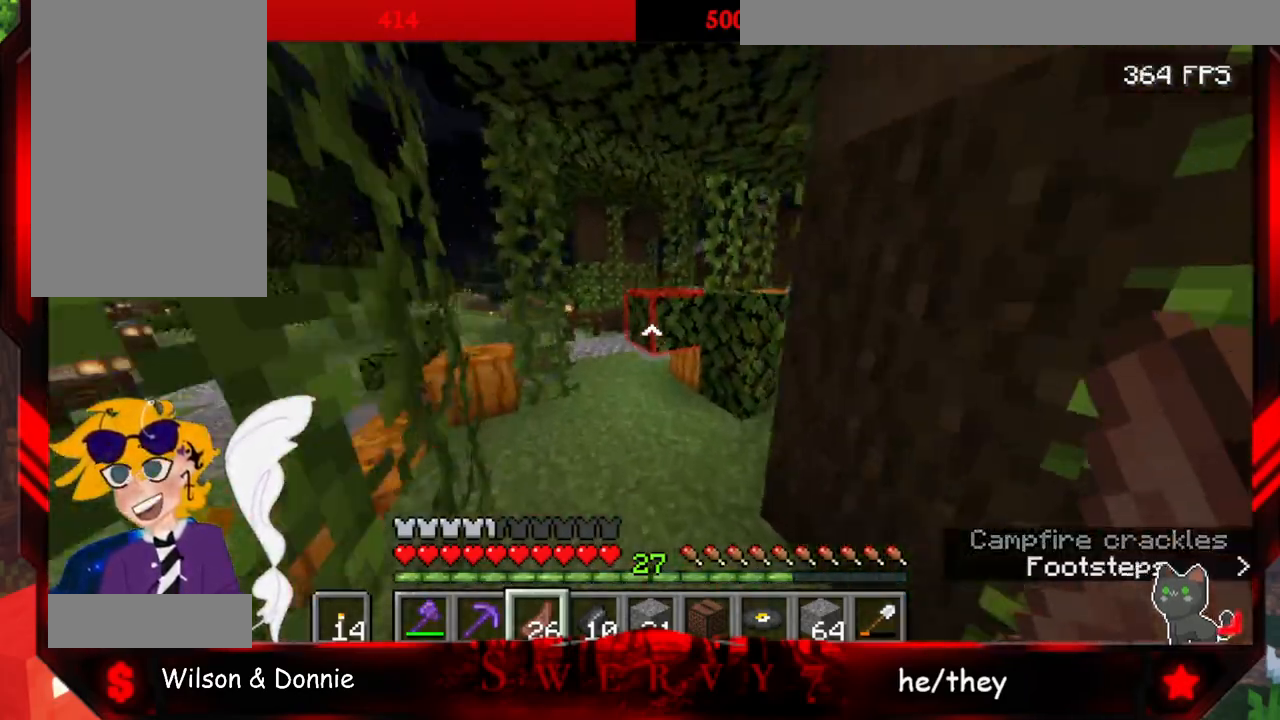
{"keys": ["w"], "mouse": [], "events": [[383, "space", "up"]]}
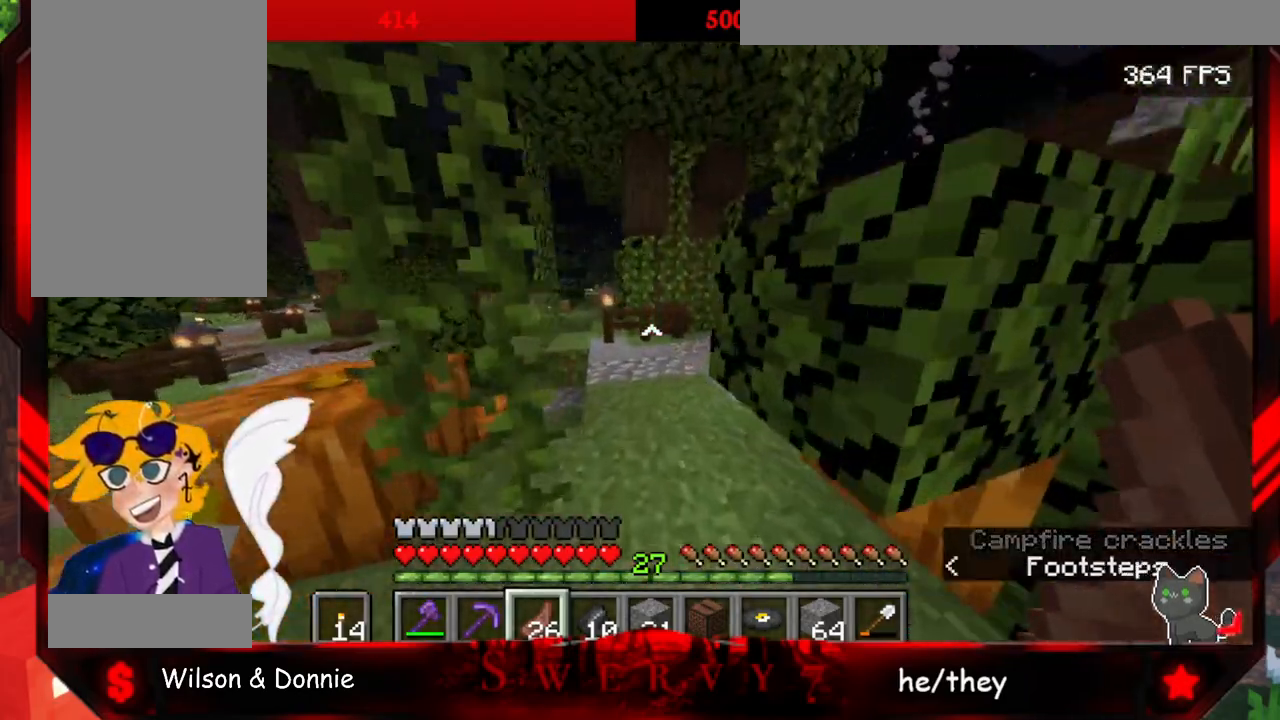
{"keys": ["space", "w"], "mouse": [], "events": [[33, "a", "down"], [183, "a", "up"], [367, "space", "down"]]}
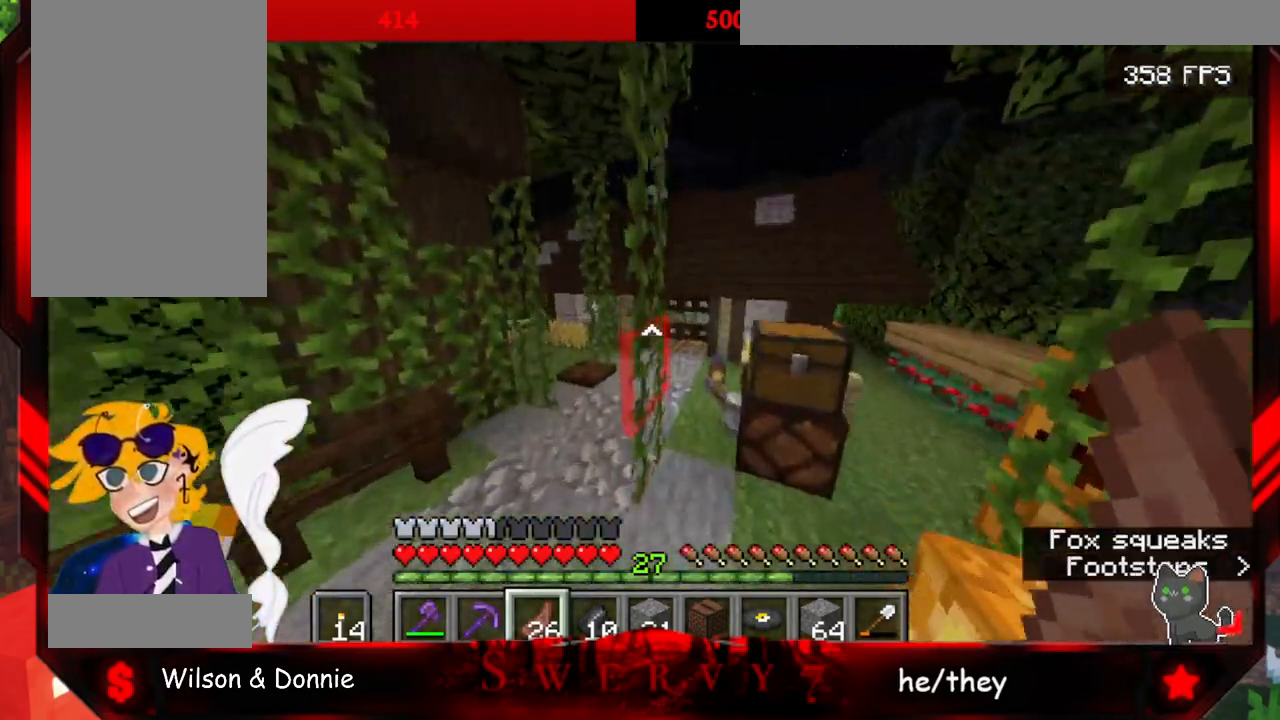
{"keys": ["space", "w"], "mouse": [], "events": []}
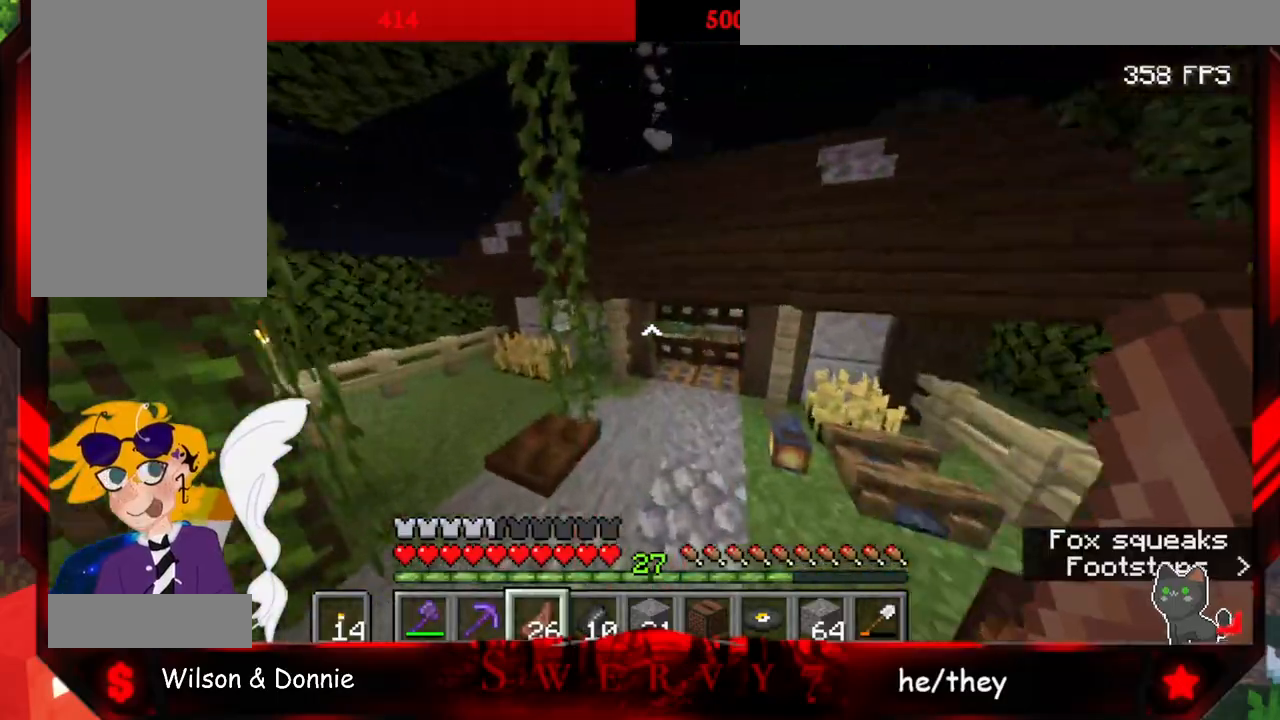
{"keys": ["w"], "mouse": ["right"], "events": [[67, "space", "up"], [467, "mouse_right", "down"]]}
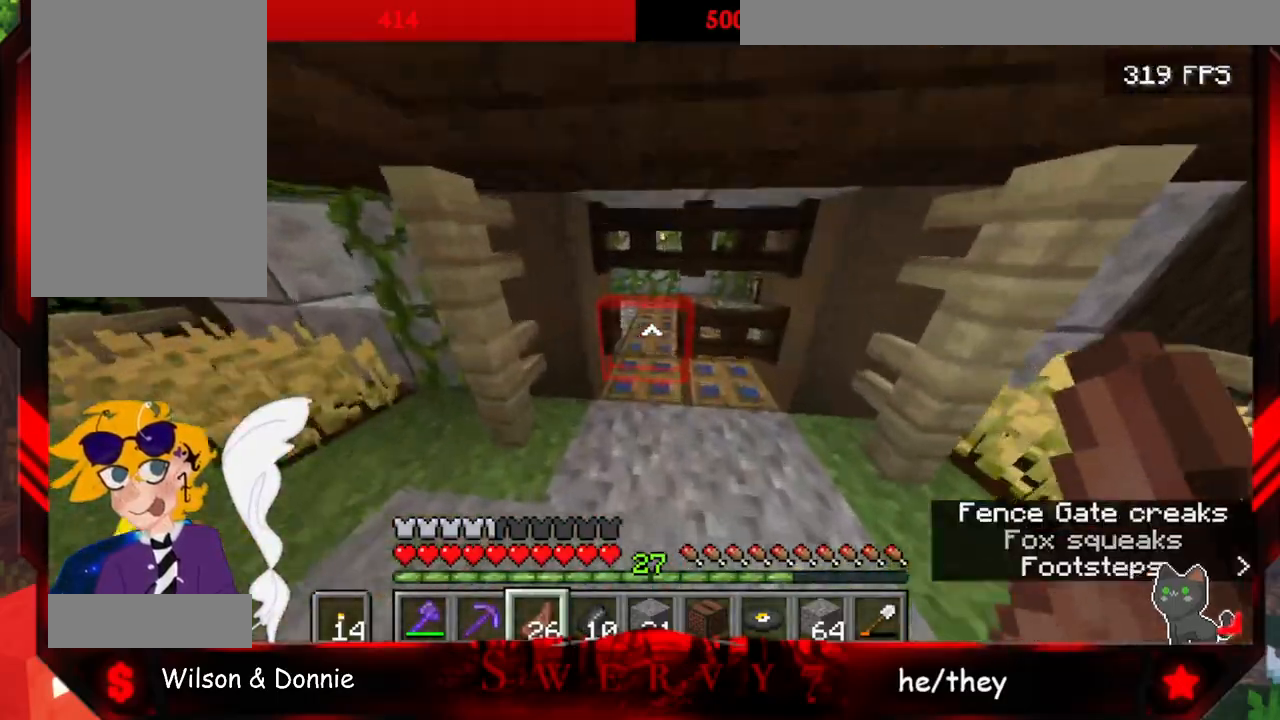
{"keys": ["d"], "mouse": [], "events": [[367, "d", "down"], [400, "mouse_right", "up"], [483, "w", "up"]]}
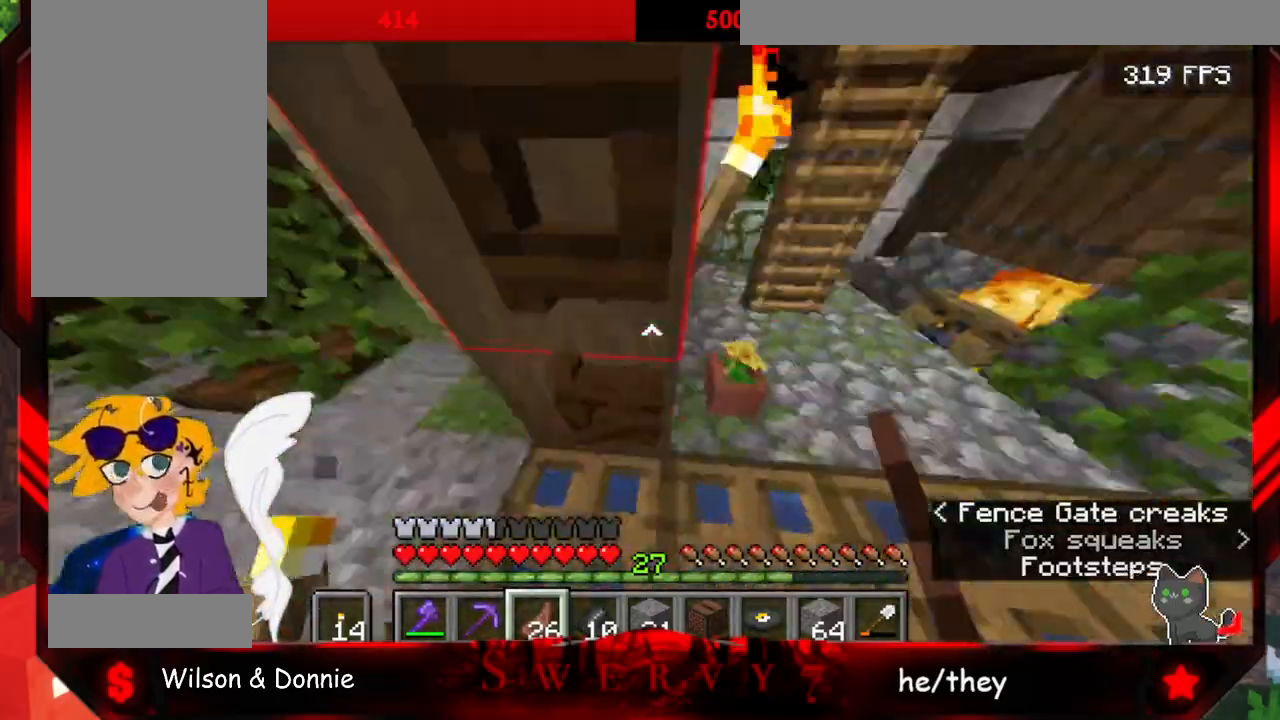
{"keys": ["s"], "mouse": [], "events": [[167, "d", "up"], [317, "mouse_right", "down"], [333, "s", "down"], [483, "mouse_right", "up"]]}
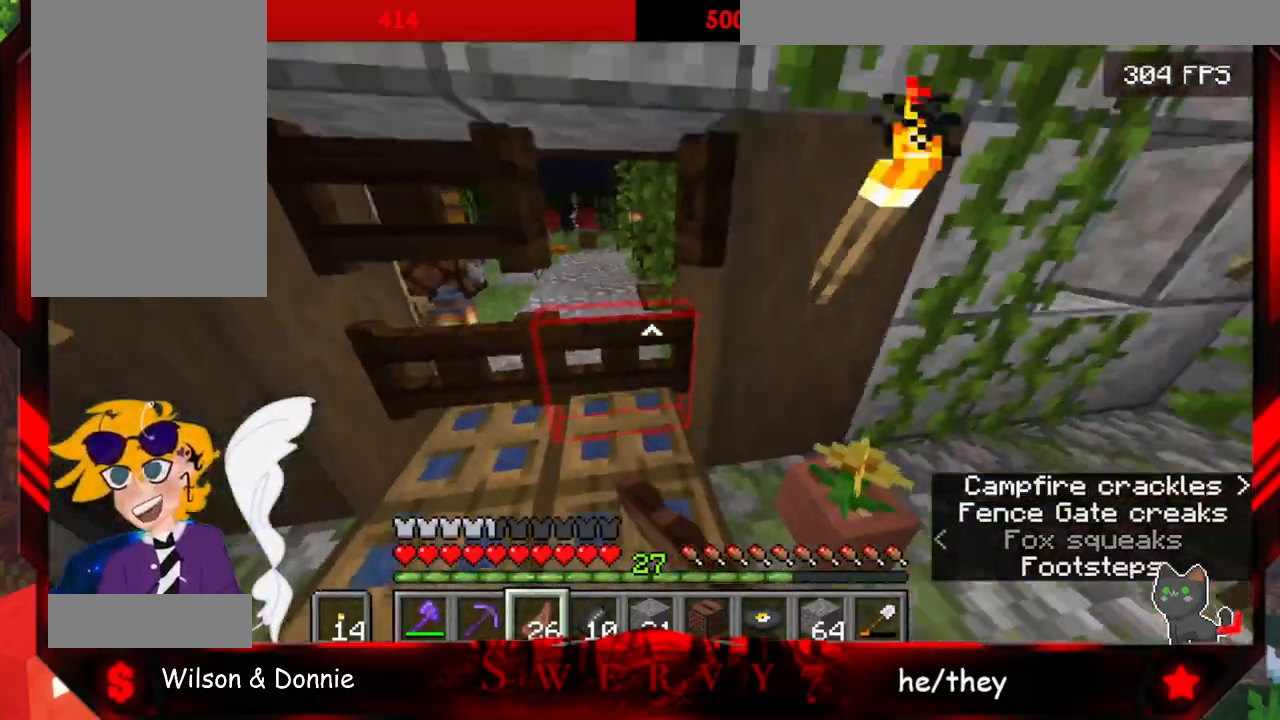
{"keys": ["w"], "mouse": [], "events": [[67, "s", "up"], [83, "mouse_right", "down"], [250, "mouse_right", "up"], [350, "w", "down"]]}
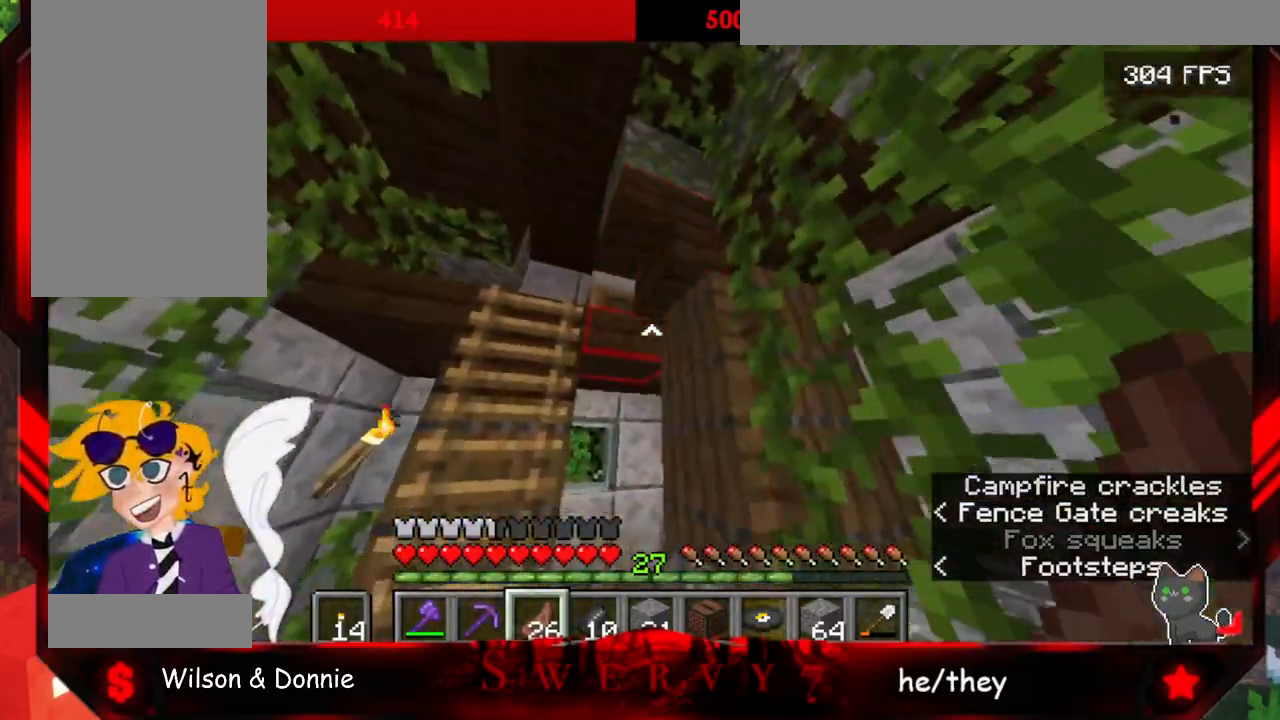
{"keys": ["space", "w"], "mouse": [], "events": [[83, "a", "down"], [267, "space", "down"], [300, "a", "up"]]}
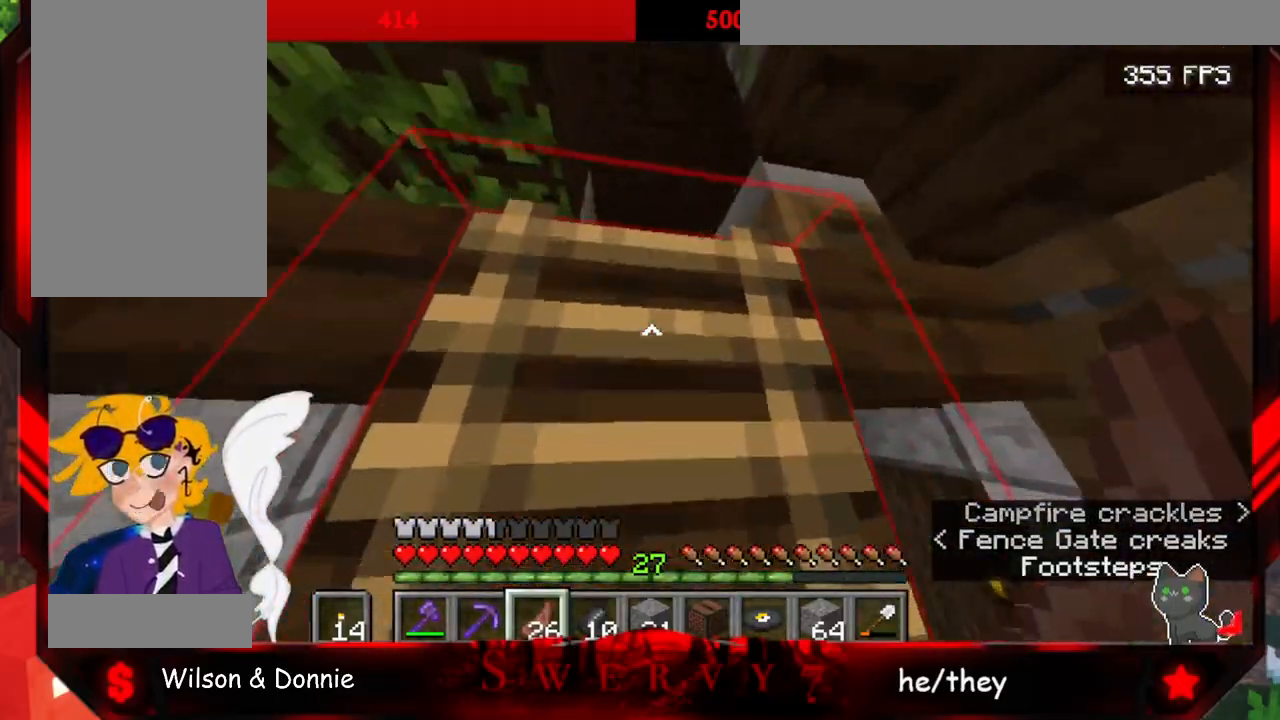
{"keys": ["space", "w"], "mouse": [], "events": []}
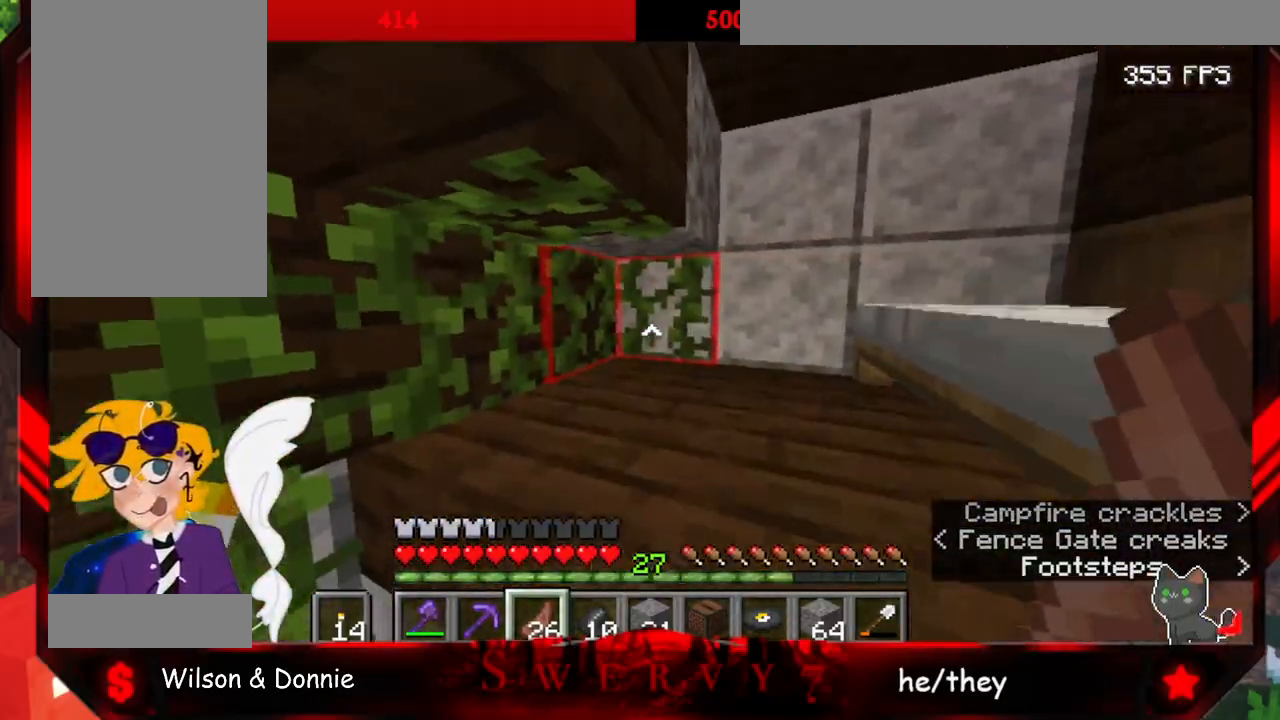
{"keys": ["space", "w"], "mouse": [], "events": []}
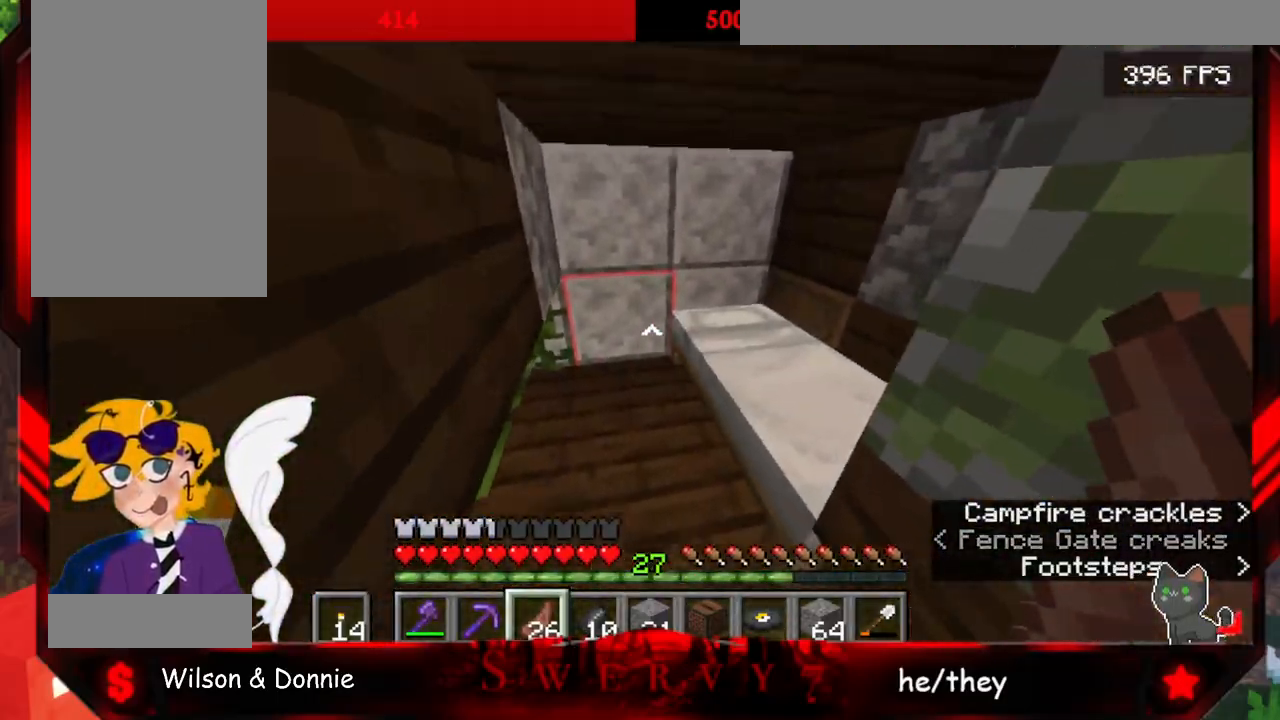
{"keys": [], "mouse": ["right"], "events": [[217, "space", "up"], [283, "w", "up"], [317, "mouse_right", "down"]]}